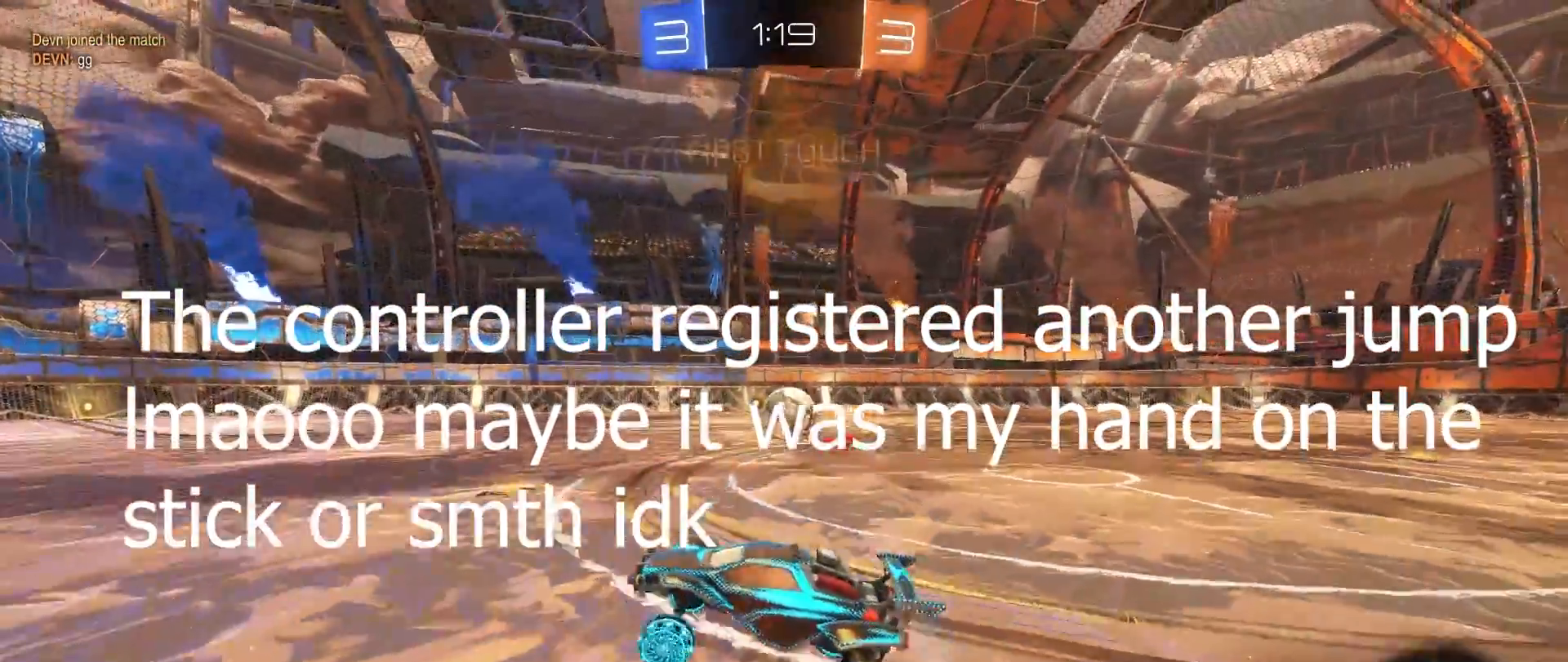
Gameplay with a controller (Xbox layout); each line is a JSON object with the inputs held at the frame after it. "events" lists button and stick changes between this image and that frame as [ms after this image, input, new state], when the widget could be followed in between. Not read: R3.
{"buttons": ["R2"], "left_stick": "right", "right_stick": "center", "events": [[33, "A", "down"], [200, "A", "up"], [233, "left_stick", "right"]]}
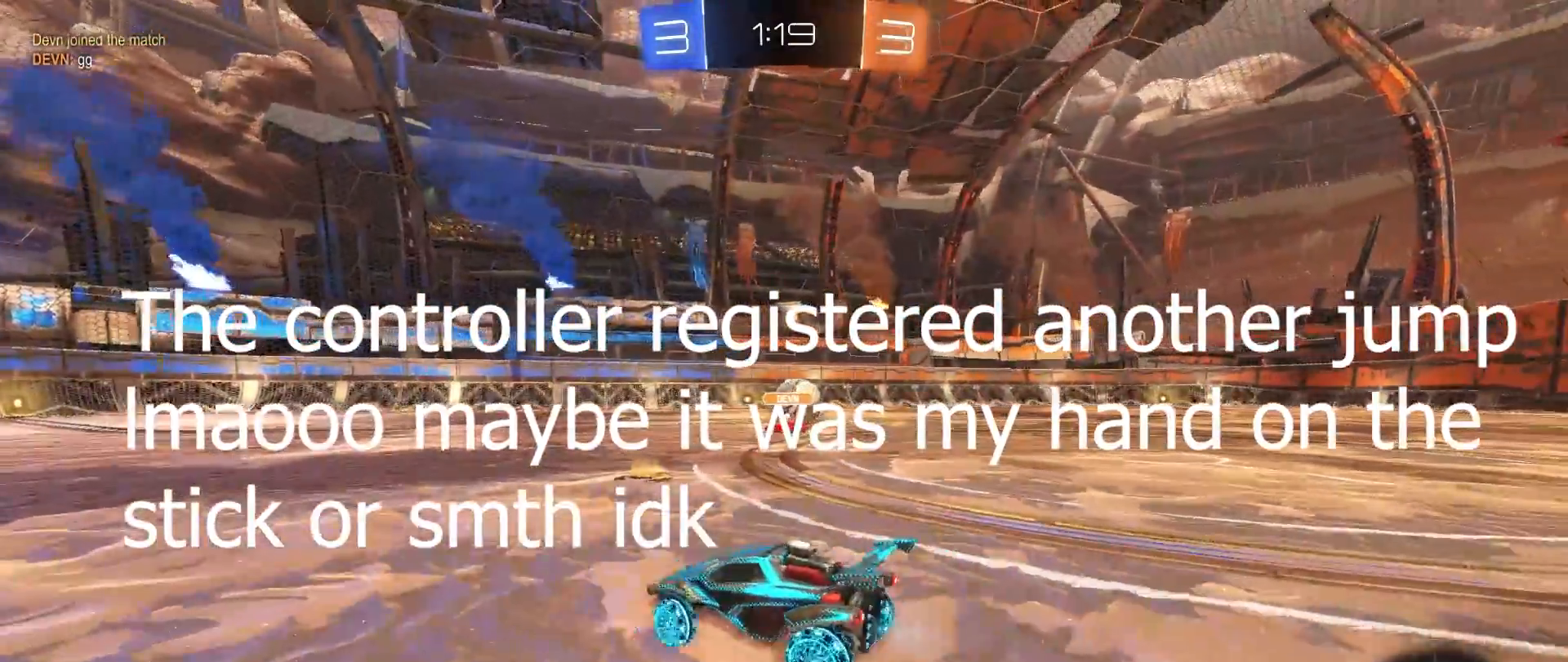
{"buttons": ["R2"], "left_stick": "center", "right_stick": "center", "events": [[333, "left_stick", "center"]]}
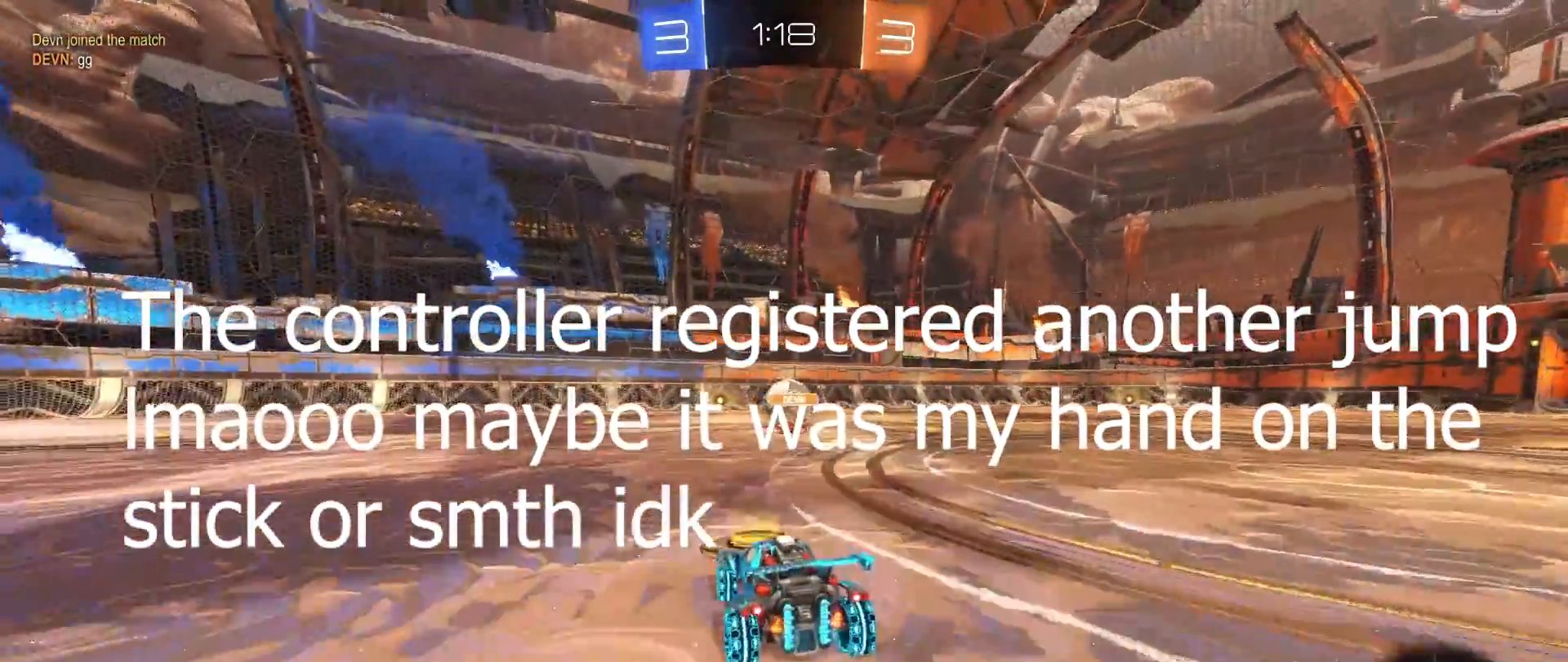
{"buttons": ["R2"], "left_stick": "center", "right_stick": "center", "events": []}
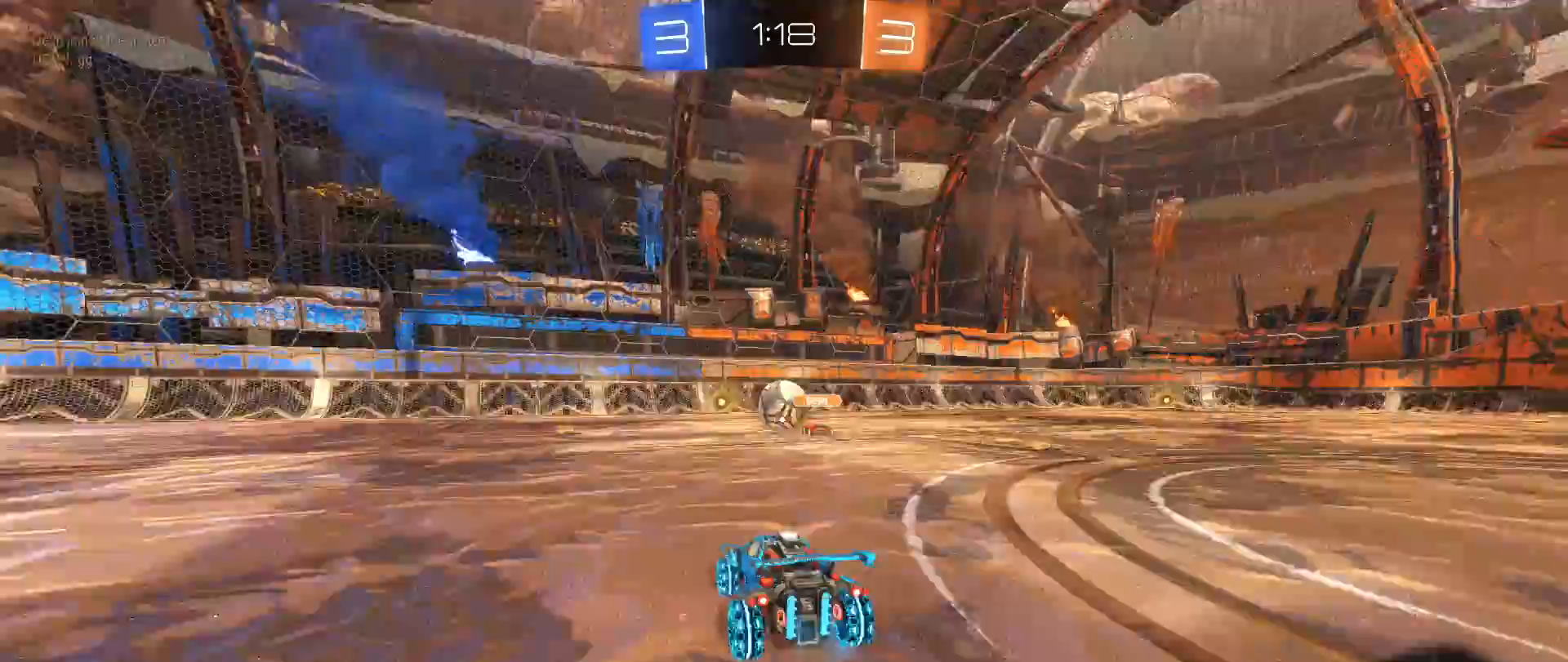
{"buttons": ["R2"], "left_stick": "center", "right_stick": "center", "events": [[350, "left_stick", "down-left"], [500, "left_stick", "center"]]}
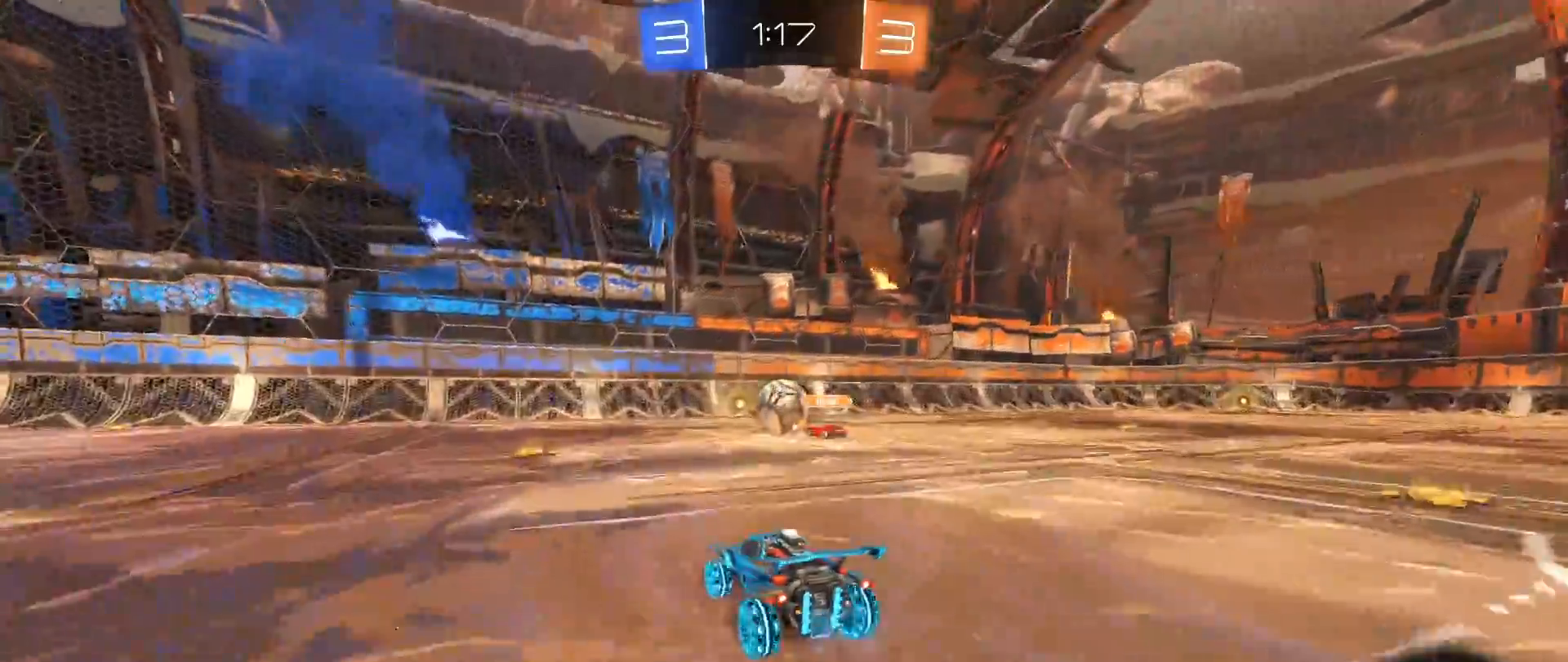
{"buttons": ["R2"], "left_stick": "down-left", "right_stick": "center", "events": [[400, "left_stick", "down-left"]]}
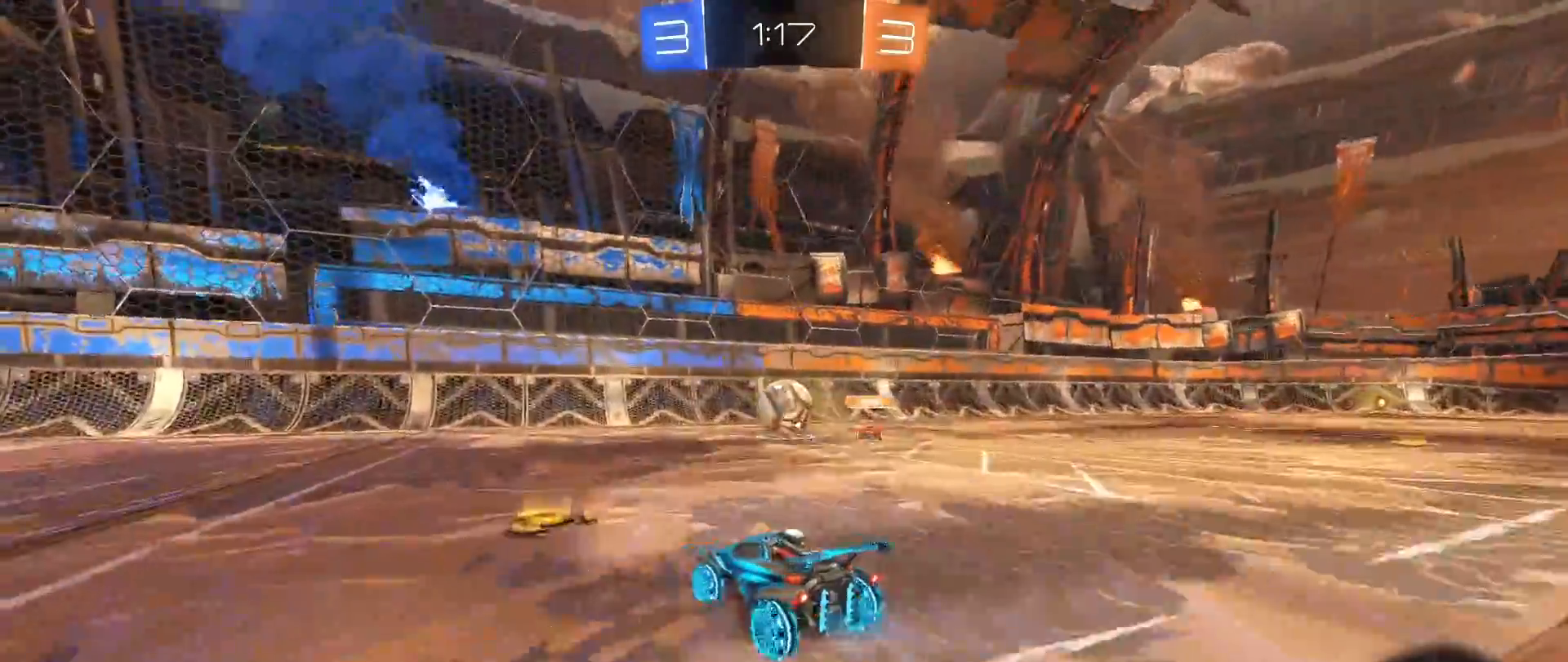
{"buttons": ["B", "R2"], "left_stick": "center", "right_stick": "center", "events": [[50, "left_stick", "center"], [133, "left_stick", "down-left"], [300, "Y", "down"], [317, "B", "down"], [467, "left_stick", "center"], [483, "Y", "up"]]}
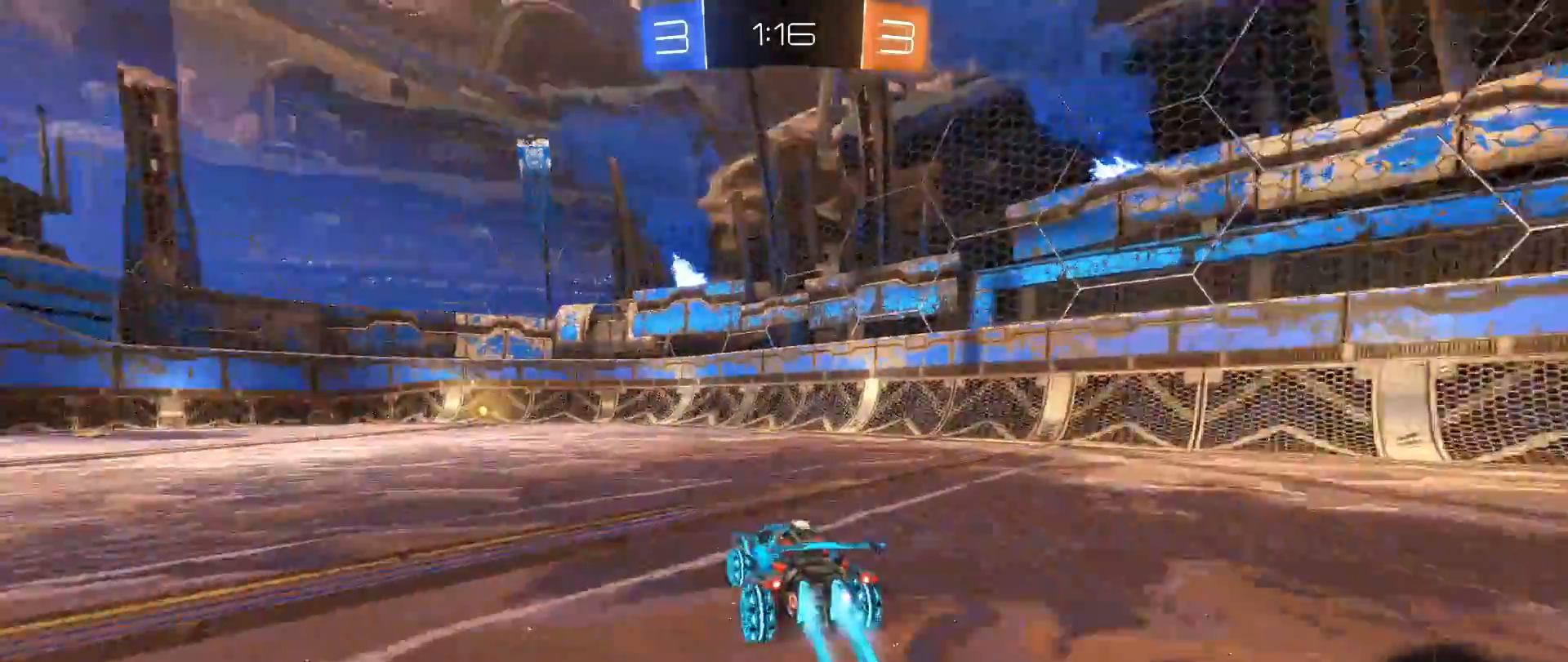
{"buttons": ["B", "R2"], "left_stick": "center", "right_stick": "center", "events": [[283, "left_stick", "down-left"], [483, "left_stick", "center"]]}
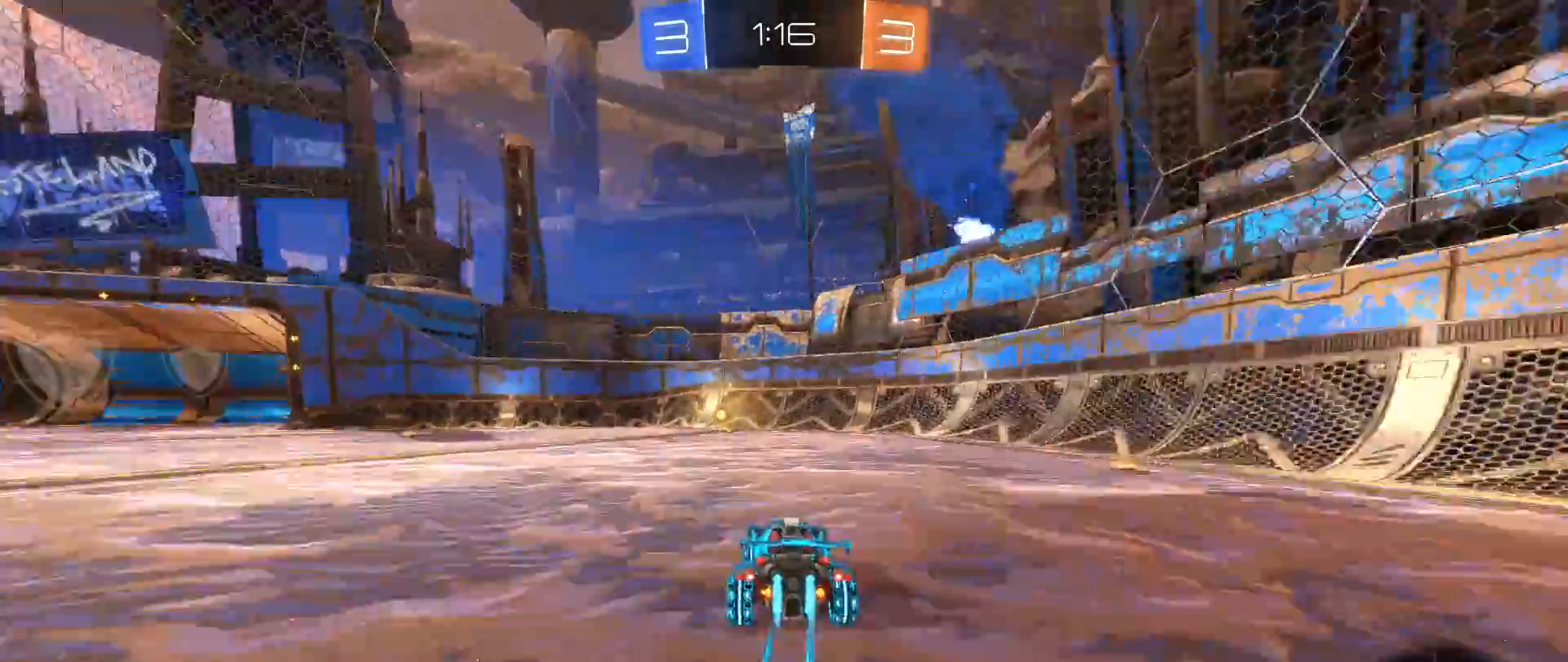
{"buttons": [], "left_stick": "center", "right_stick": "center", "events": [[100, "B", "up"], [250, "left_stick", "left"], [300, "Y", "down"], [367, "left_stick", "center"], [400, "Y", "up"], [450, "R2", "up"]]}
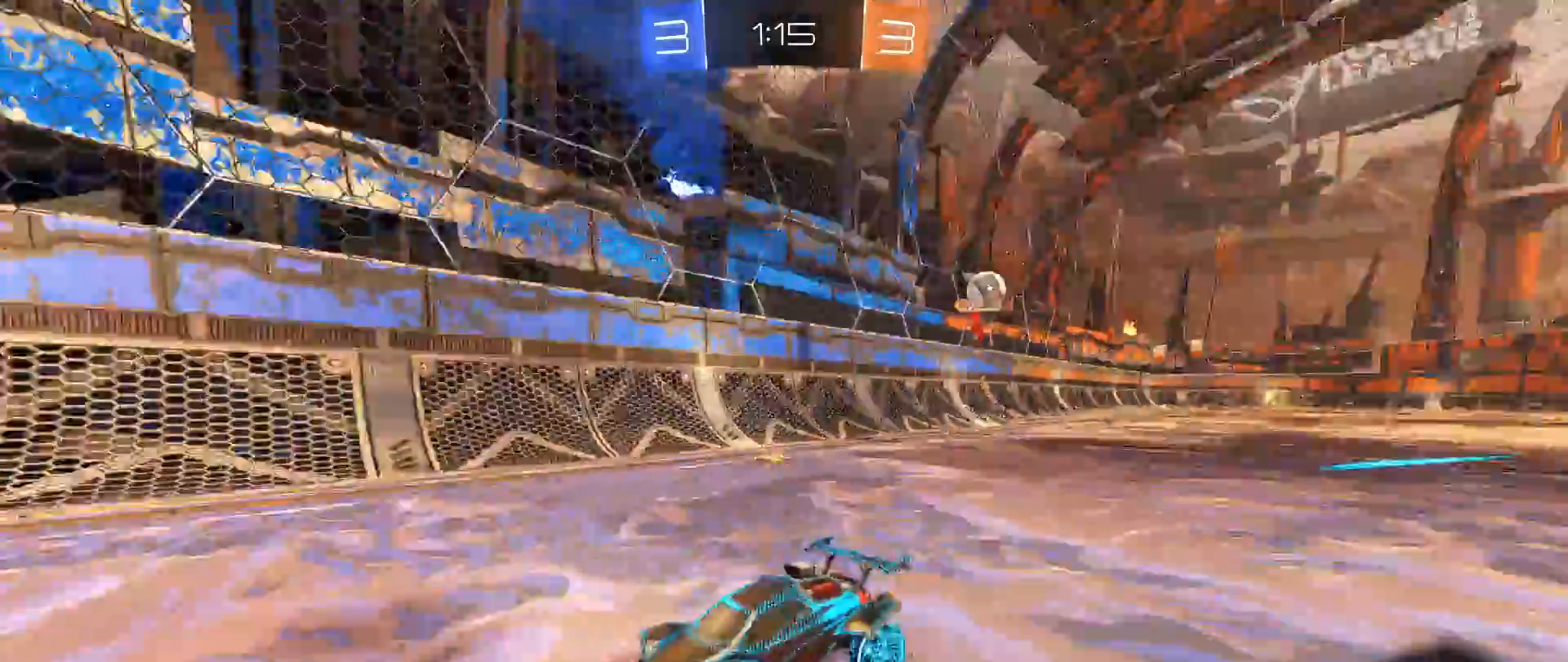
{"buttons": [], "left_stick": "center", "right_stick": "center", "events": []}
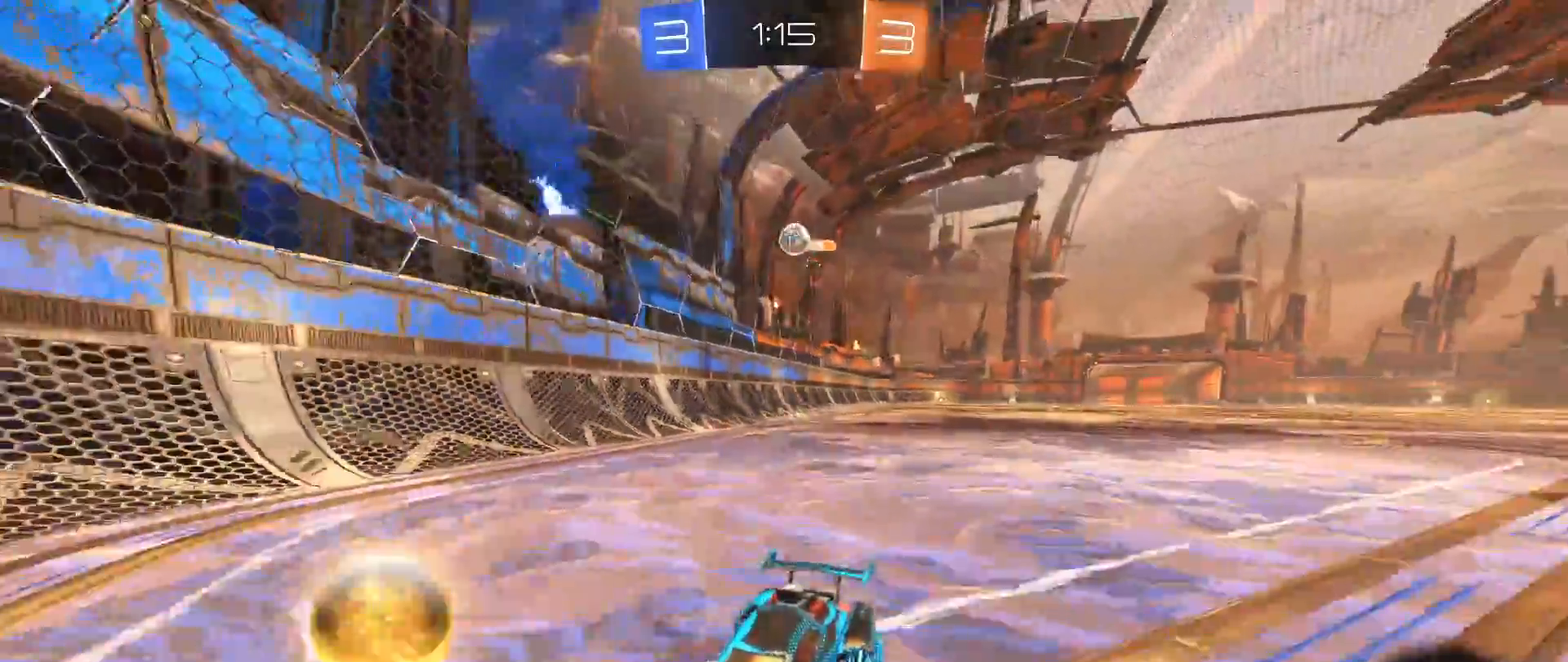
{"buttons": [], "left_stick": "center", "right_stick": "center", "events": [[83, "left_stick", "right"], [150, "L2", "down"], [233, "left_stick", "center"], [283, "L2", "up"]]}
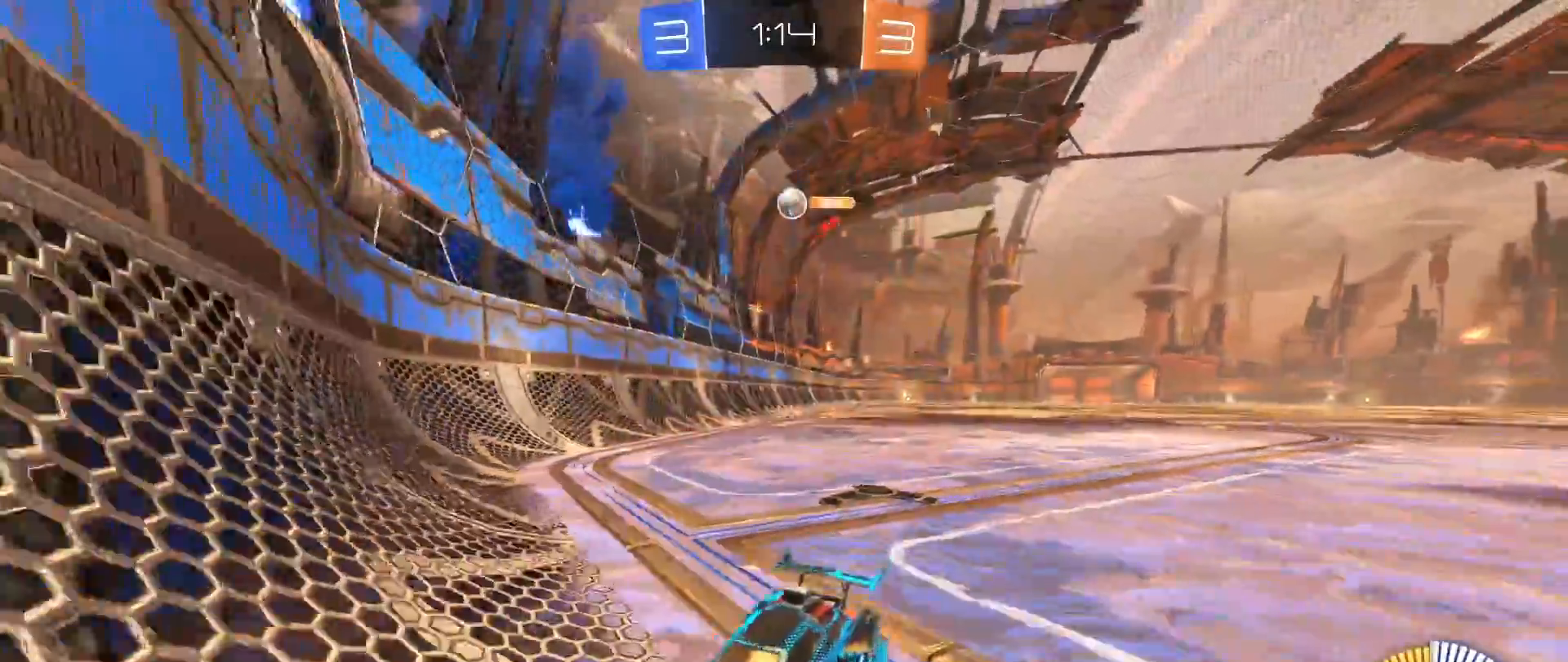
{"buttons": ["R2"], "left_stick": "right", "right_stick": "center", "events": [[100, "left_stick", "right"], [117, "R2", "down"], [200, "X", "down"], [333, "X", "up"]]}
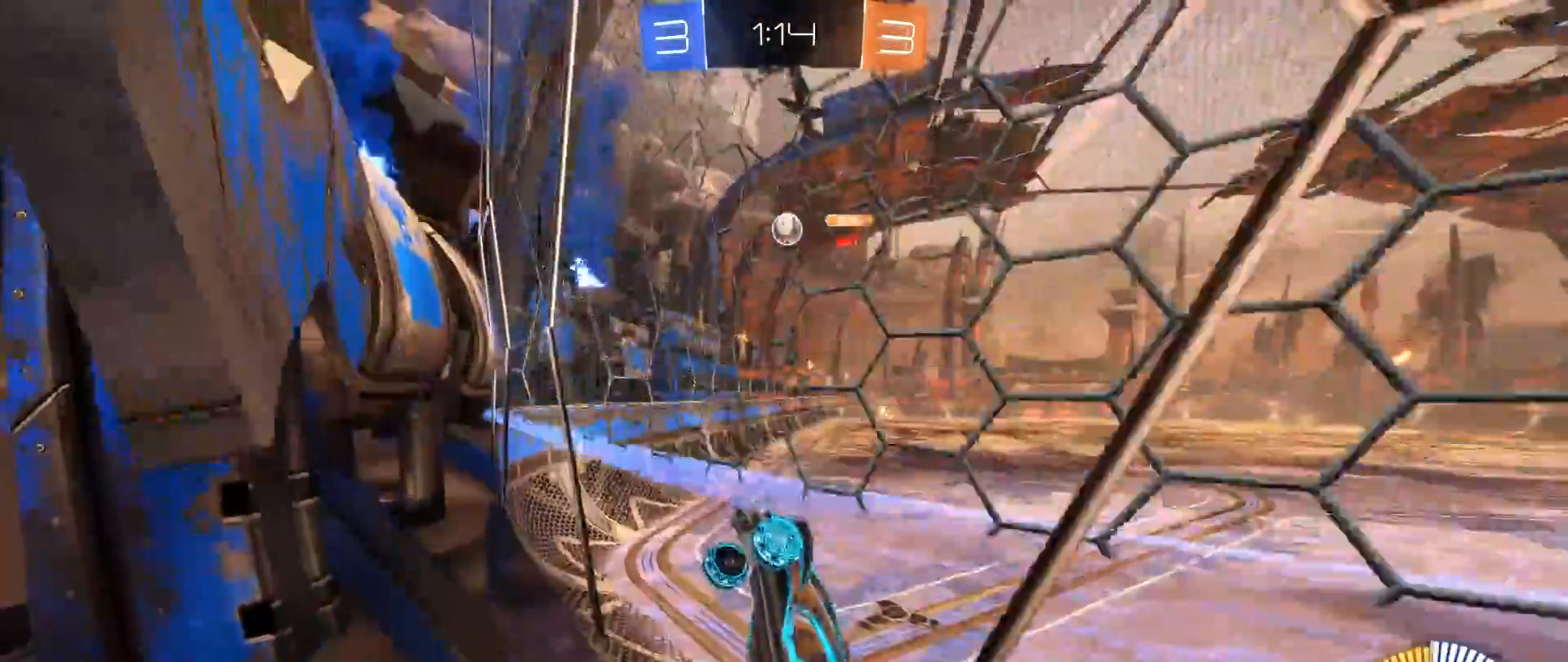
{"buttons": ["L2"], "left_stick": "right", "right_stick": "center", "events": [[117, "X", "down"], [217, "X", "up"], [450, "L2", "down"], [450, "R2", "up"]]}
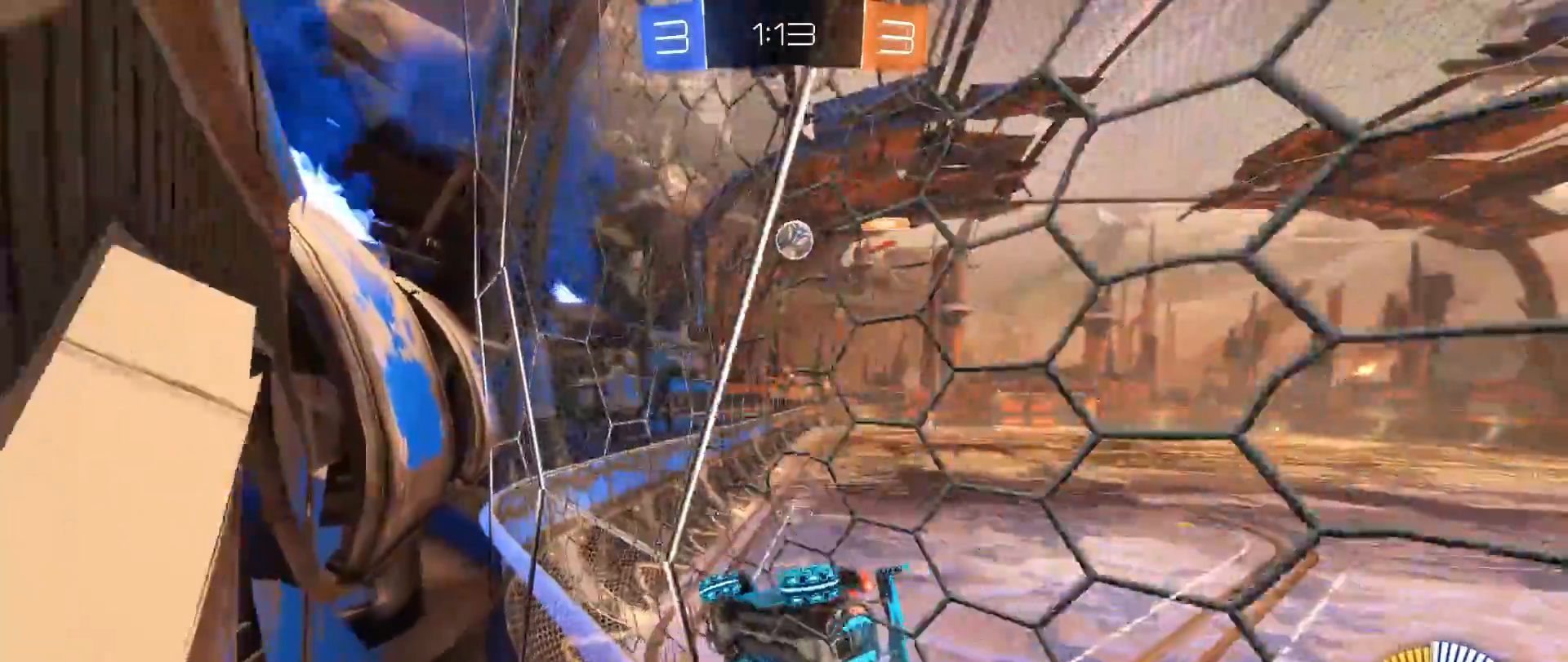
{"buttons": ["R2"], "left_stick": "right", "right_stick": "center", "events": [[150, "R2", "down"], [200, "L2", "up"], [317, "left_stick", "center"], [433, "left_stick", "right"]]}
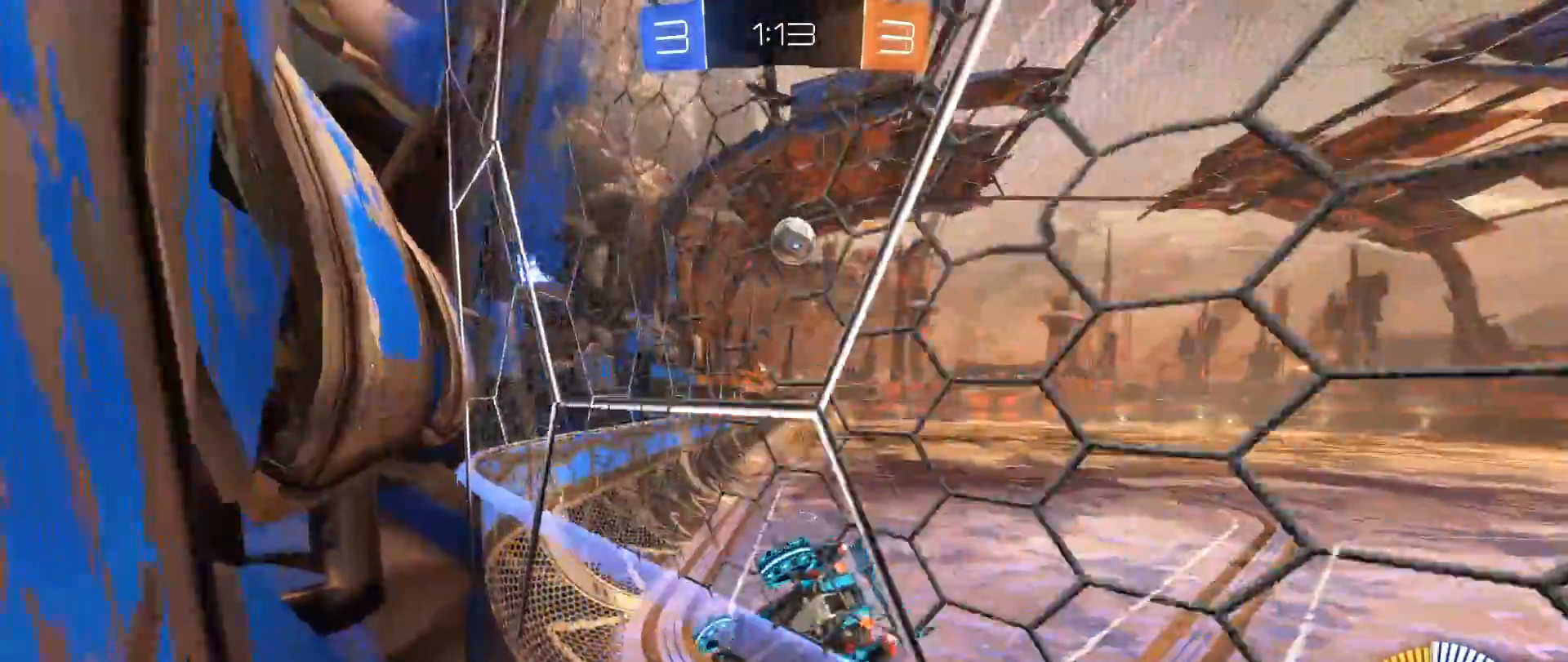
{"buttons": ["B", "R2"], "left_stick": "center", "right_stick": "down", "events": [[67, "B", "down"], [133, "left_stick", "center"], [250, "right_stick", "down"]]}
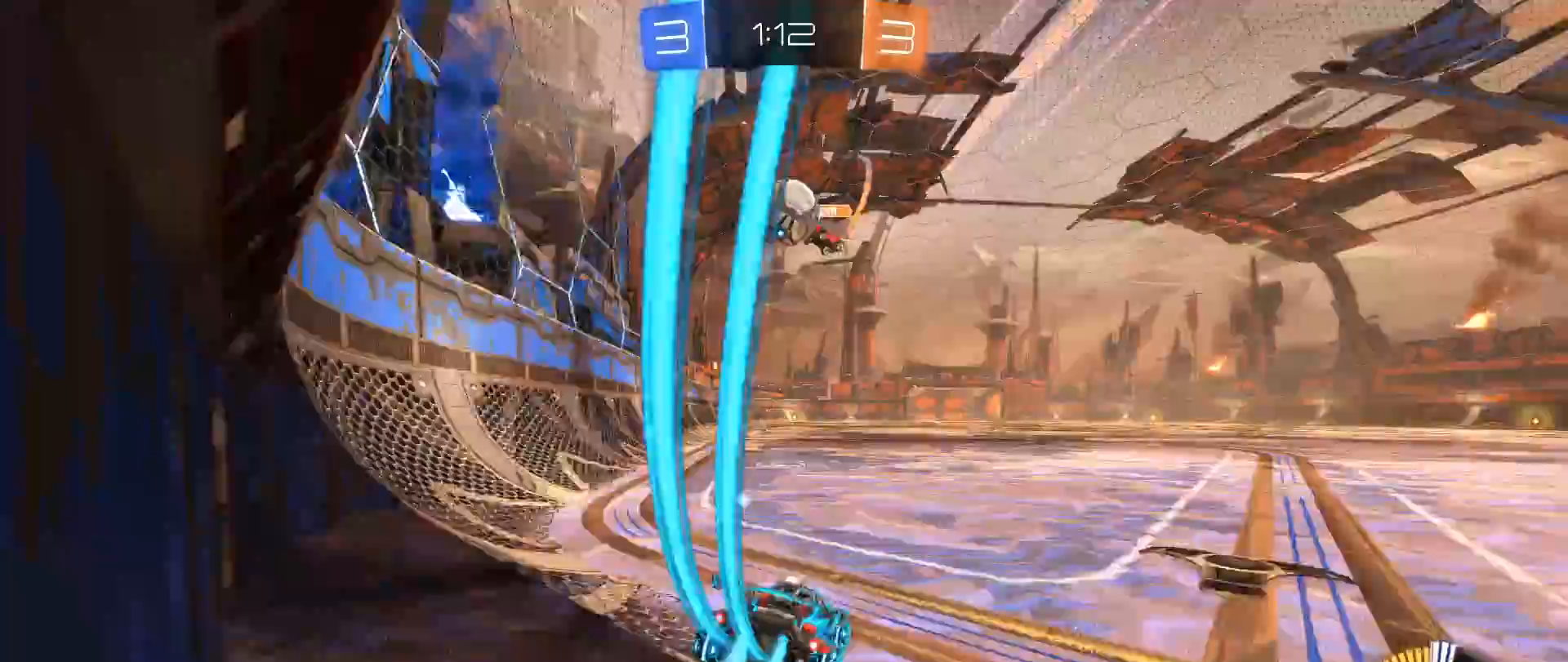
{"buttons": ["L2", "R2"], "left_stick": "down-right", "right_stick": "down", "events": [[33, "left_stick", "left"], [100, "B", "up"], [150, "R2", "up"], [183, "left_stick", "down-left"], [217, "L2", "down"], [433, "left_stick", "down-right"], [500, "R2", "down"]]}
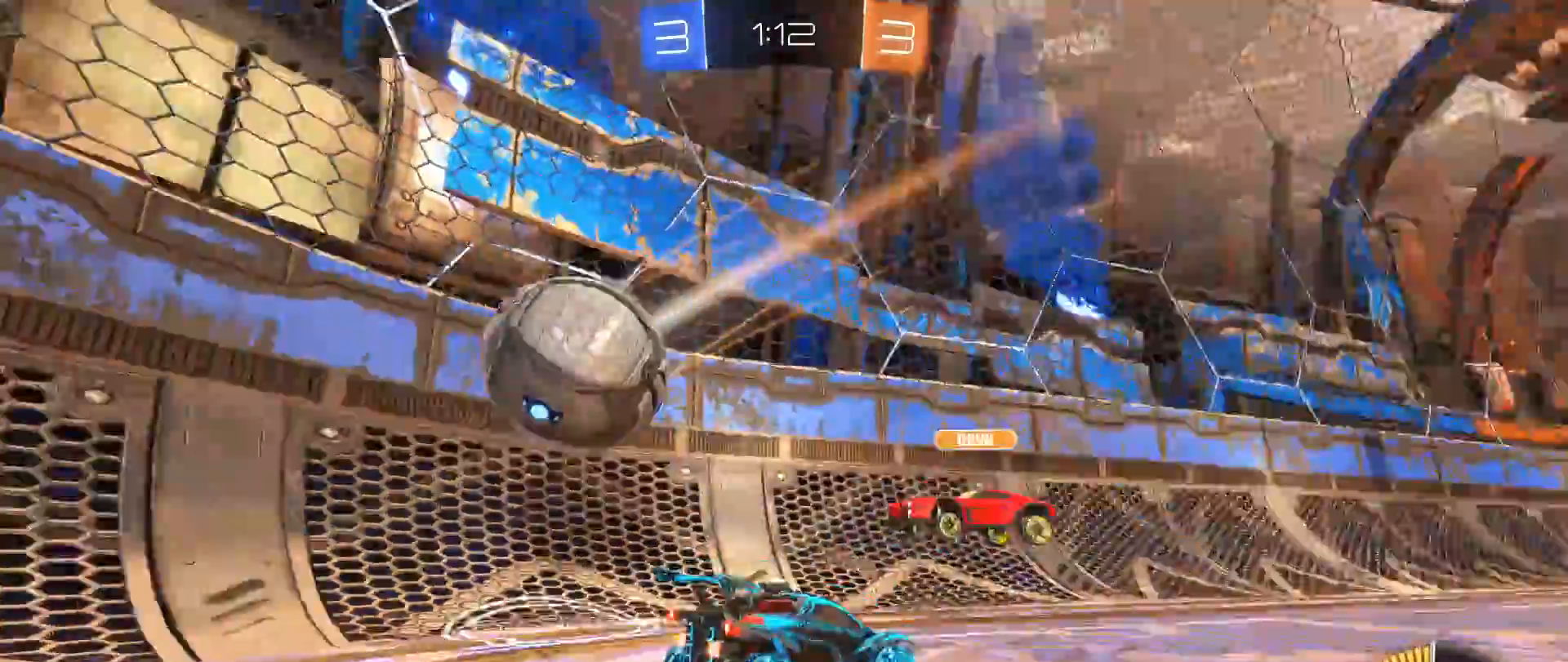
{"buttons": ["R2"], "left_stick": "right", "right_stick": "down", "events": [[50, "left_stick", "right"], [67, "L2", "up"], [250, "X", "down"], [383, "X", "up"]]}
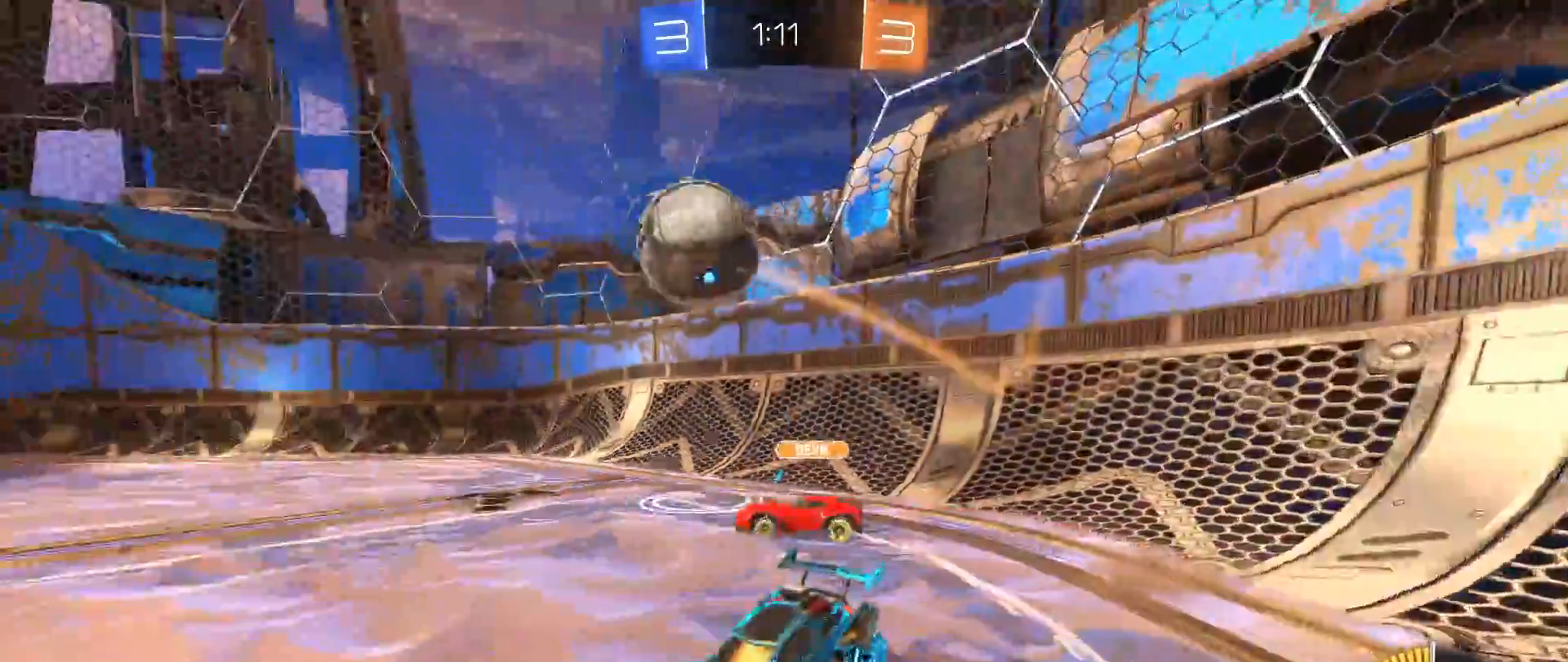
{"buttons": ["B", "R2"], "left_stick": "center", "right_stick": "down", "events": [[33, "B", "down"], [450, "left_stick", "center"]]}
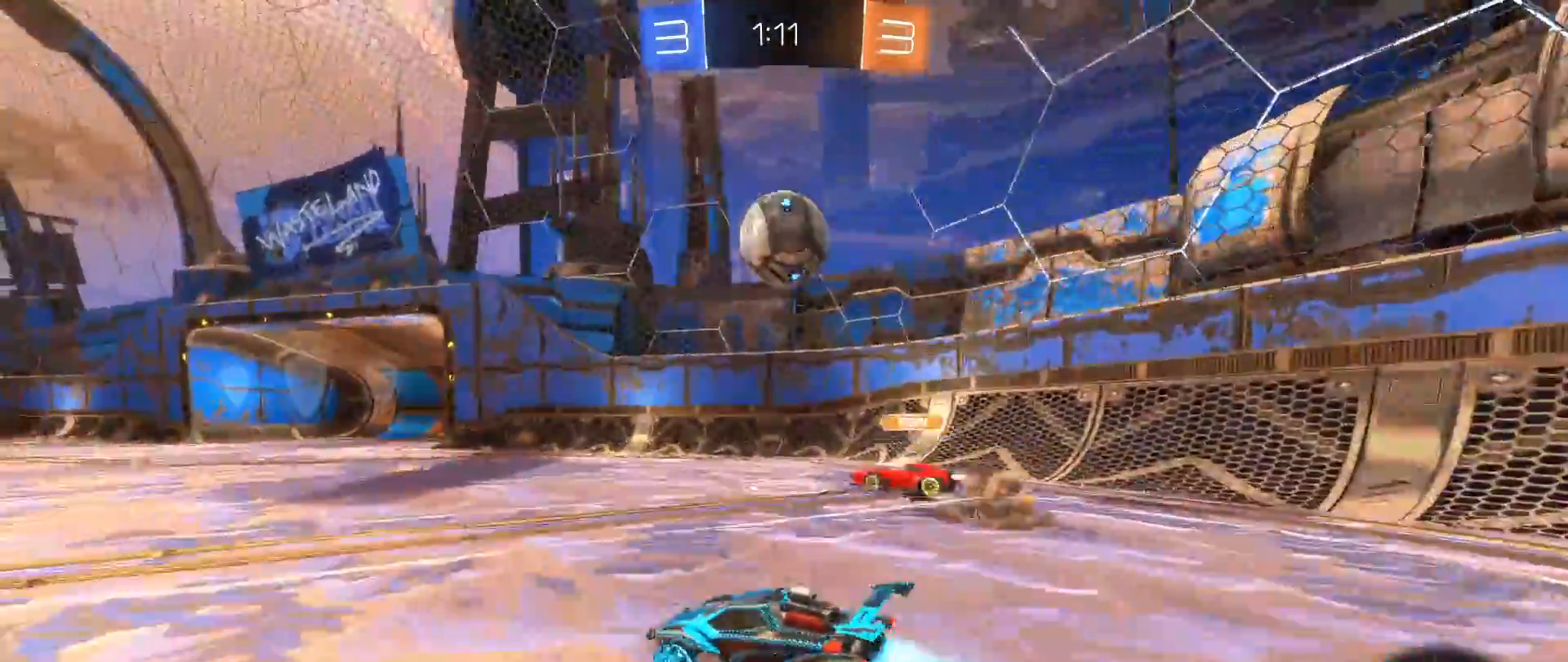
{"buttons": ["B", "R2"], "left_stick": "left", "right_stick": "down", "events": [[50, "left_stick", "right"], [150, "left_stick", "center"], [283, "left_stick", "right"], [317, "B", "up"], [467, "B", "down"], [467, "left_stick", "left"]]}
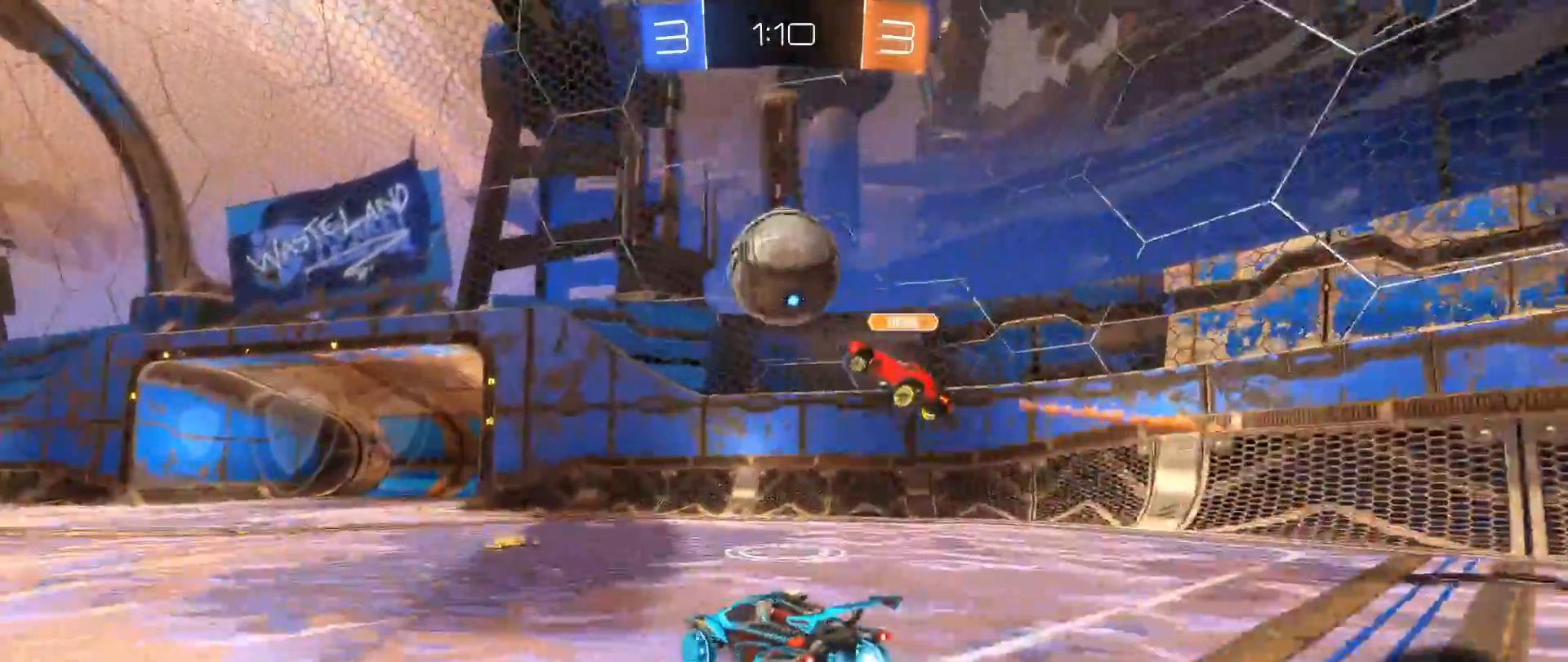
{"buttons": ["B", "R2"], "left_stick": "left", "right_stick": "center", "events": [[67, "left_stick", "right"], [250, "left_stick", "center"], [267, "right_stick", "center"], [483, "left_stick", "left"]]}
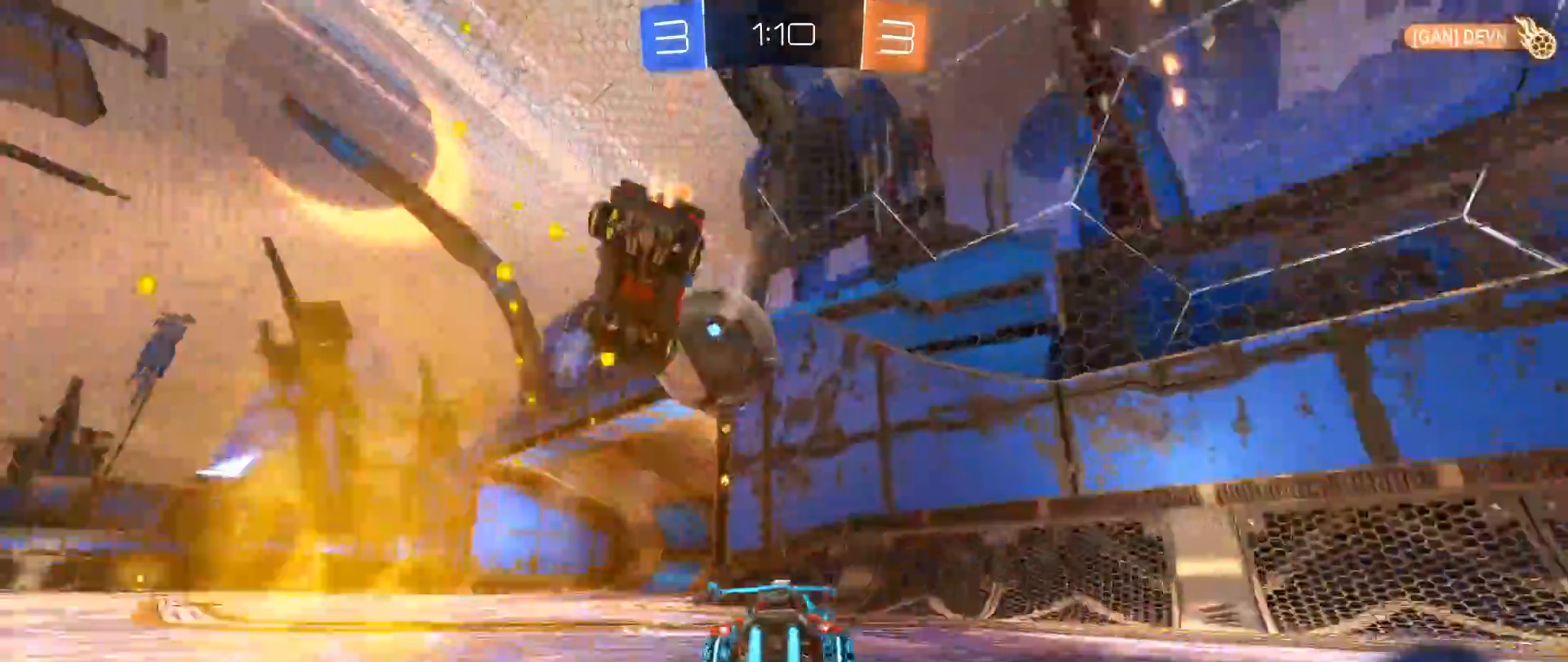
{"buttons": ["A", "L1", "R2"], "left_stick": "up", "right_stick": "center", "events": [[217, "left_stick", "center"], [417, "B", "up"], [450, "left_stick", "up"], [467, "L1", "down"], [500, "A", "down"]]}
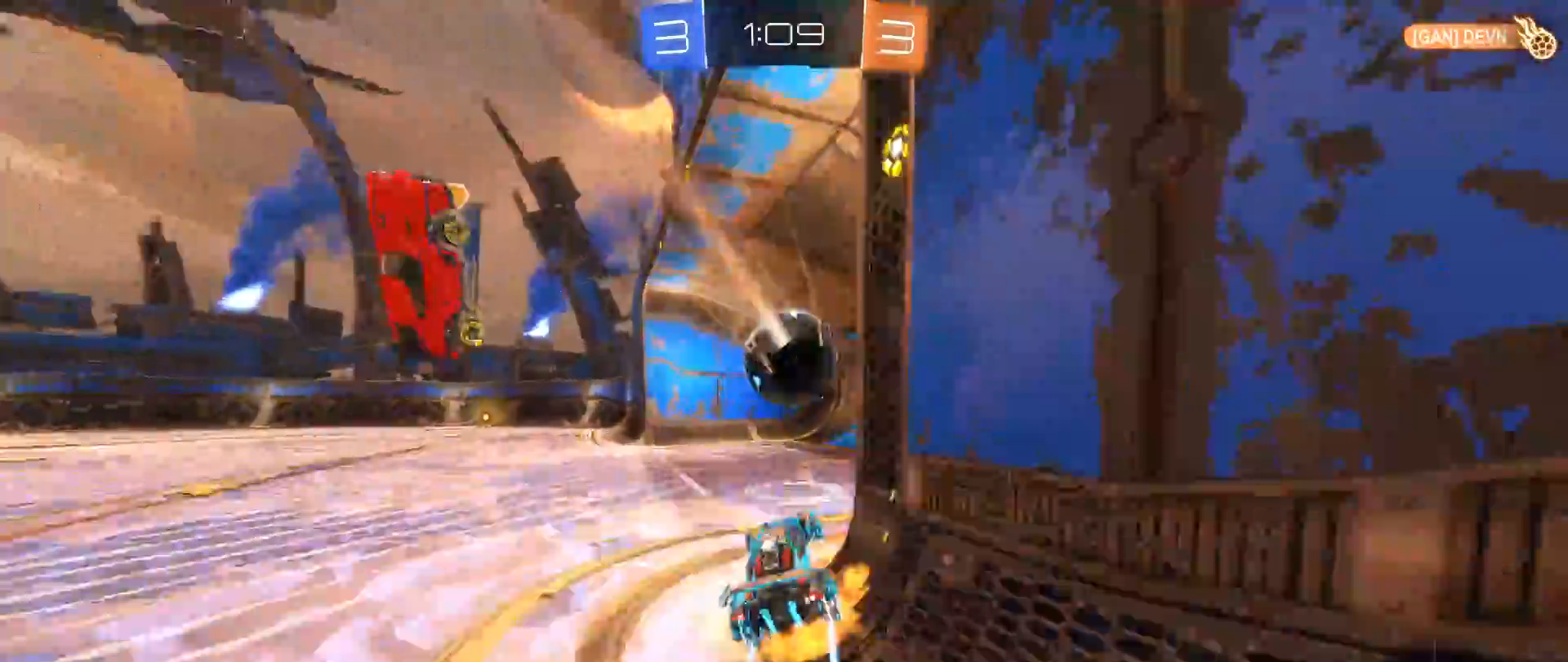
{"buttons": [], "left_stick": "center", "right_stick": "down", "events": [[67, "A", "up"], [133, "A", "down"], [233, "right_stick", "down"], [250, "A", "up"], [267, "R2", "up"], [350, "L1", "up"], [417, "left_stick", "center"]]}
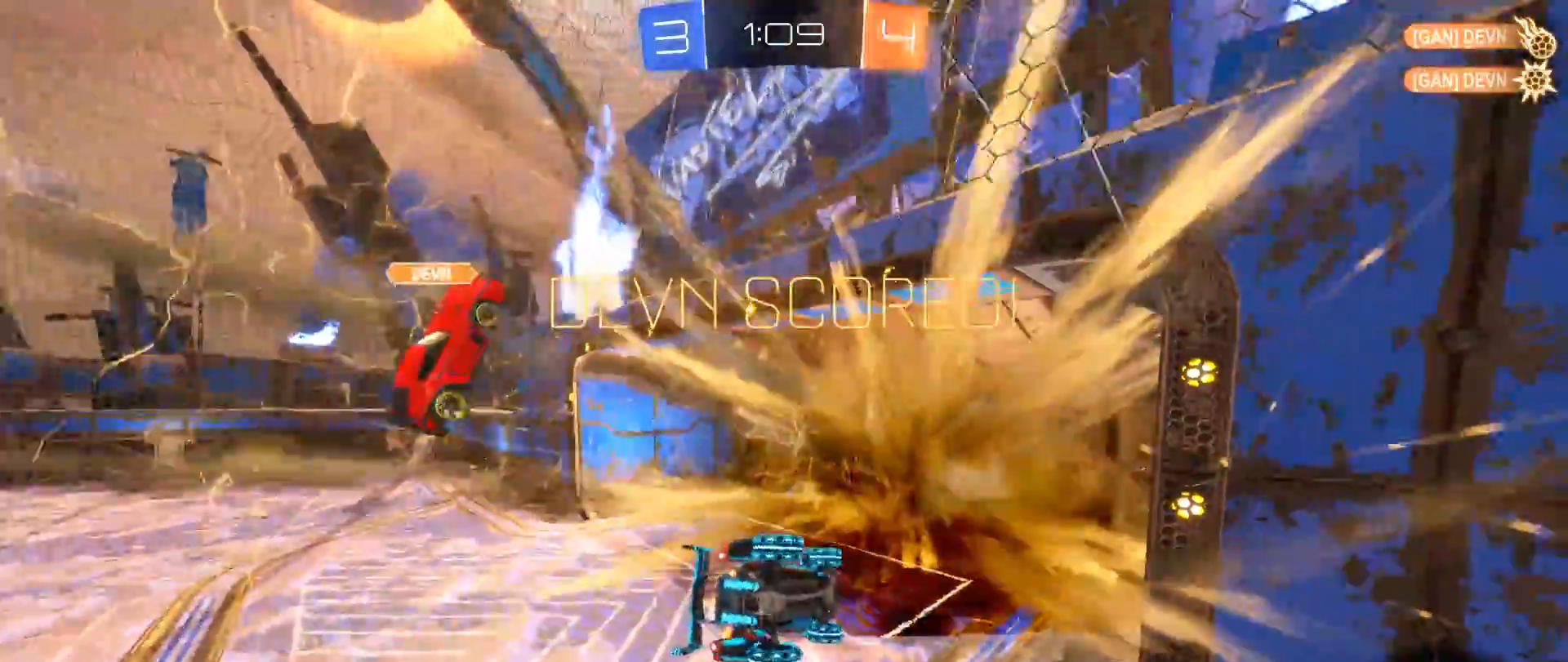
{"buttons": [], "left_stick": "center", "right_stick": "down", "events": []}
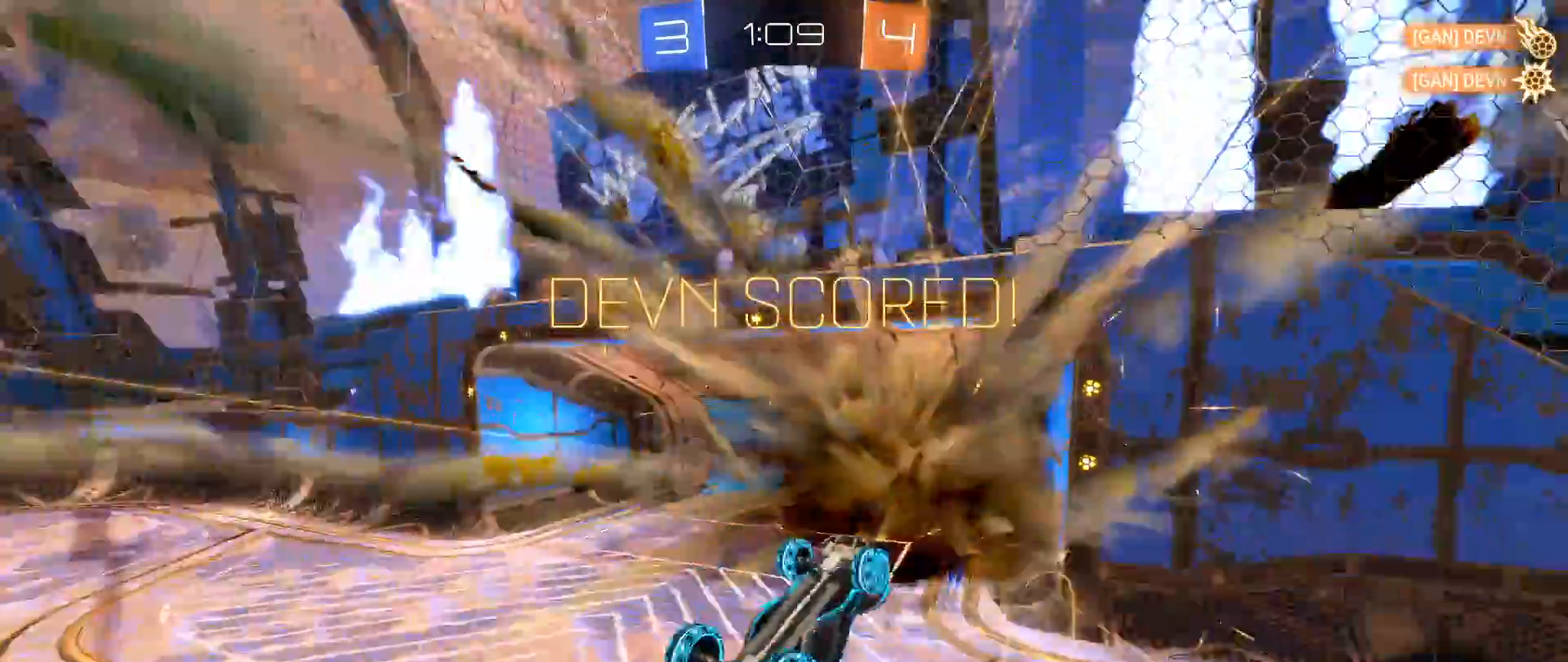
{"buttons": [], "left_stick": "center", "right_stick": "down", "events": []}
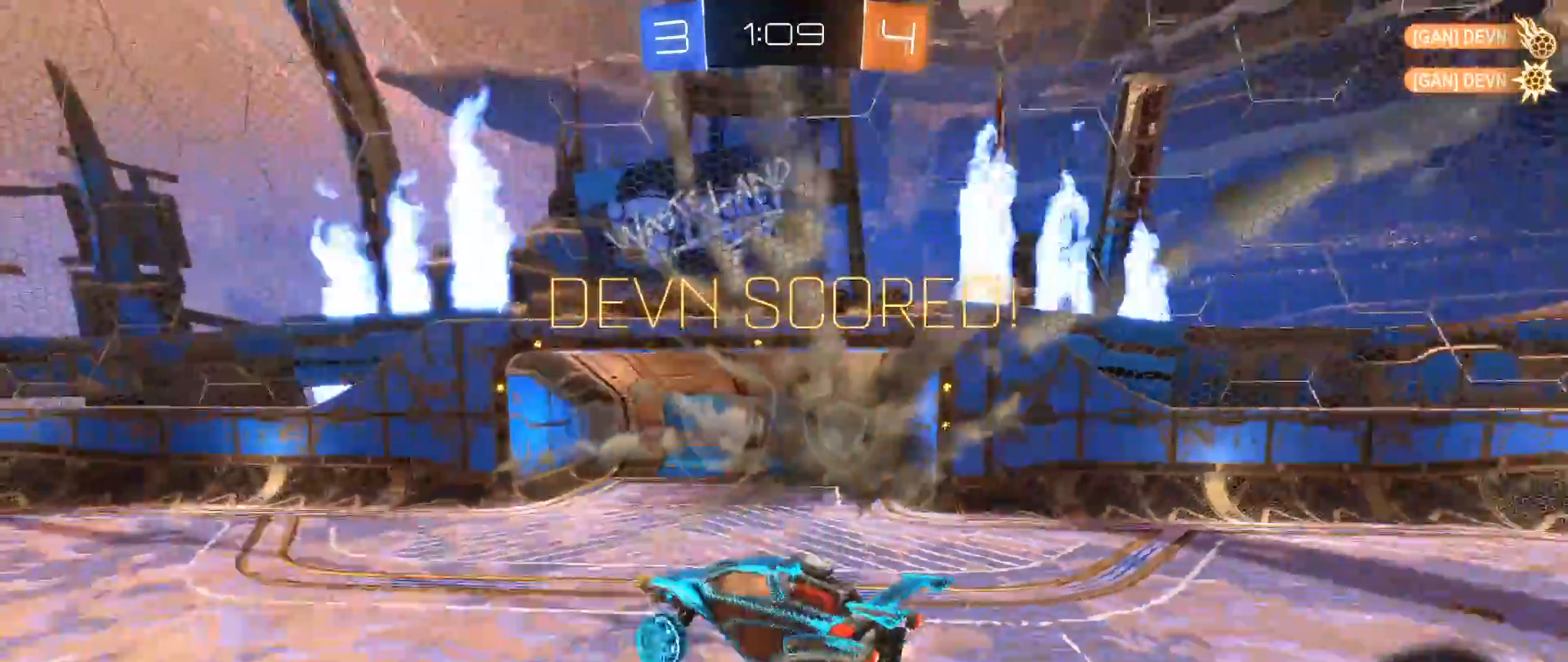
{"buttons": [], "left_stick": "center", "right_stick": "down", "events": []}
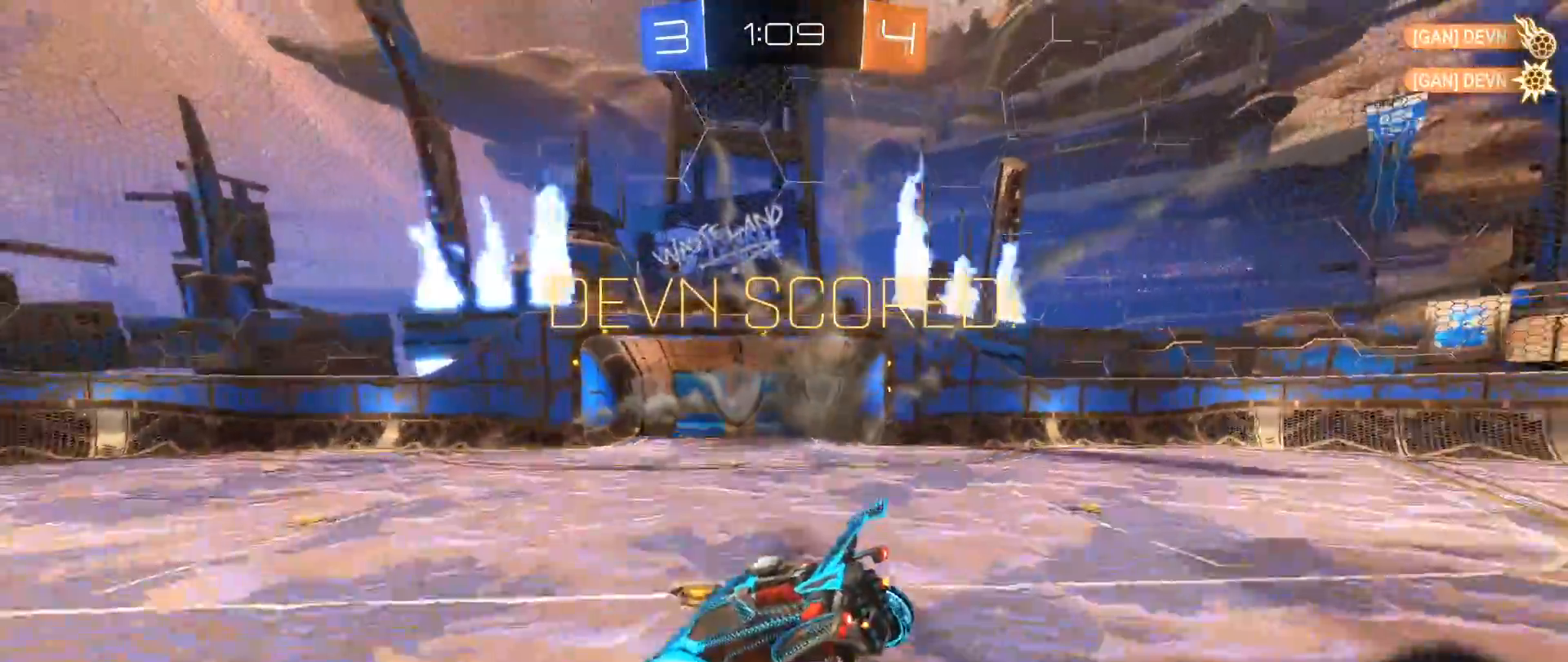
{"buttons": [], "left_stick": "center", "right_stick": "down", "events": []}
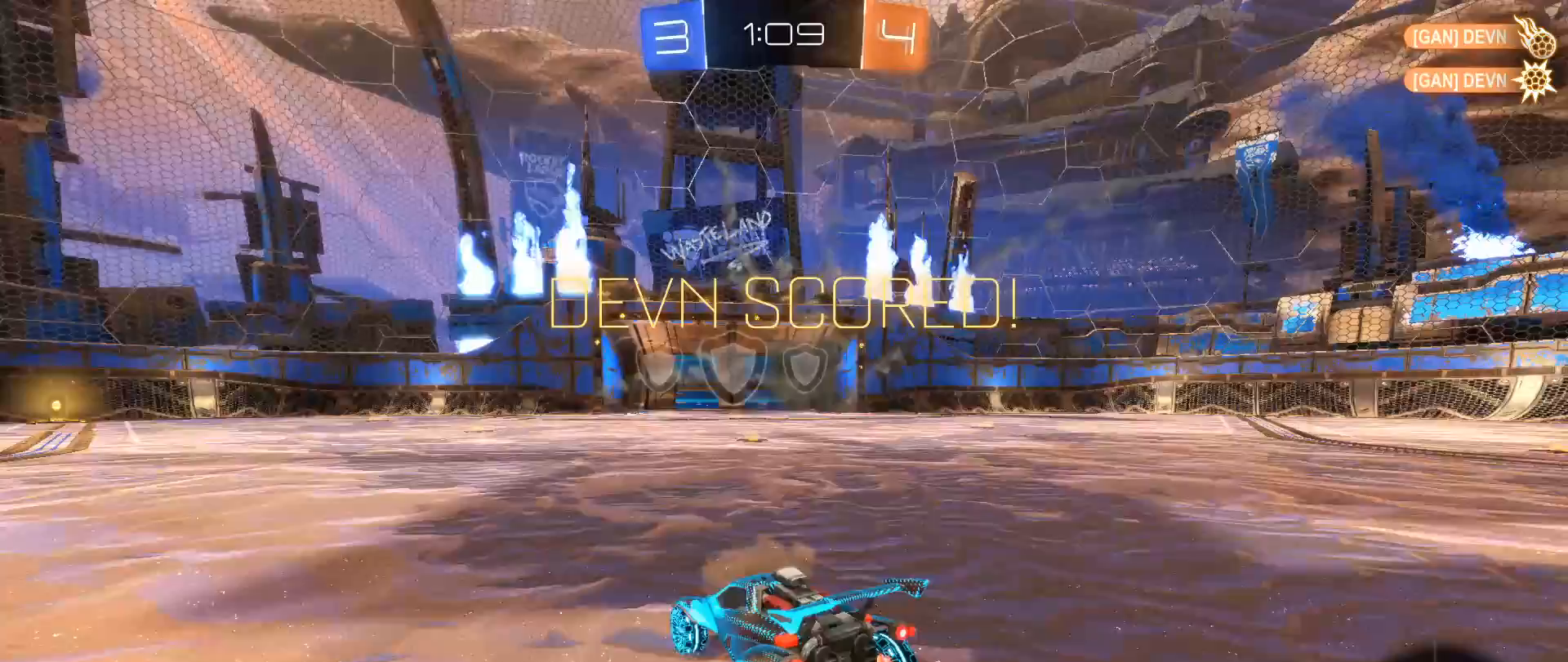
{"buttons": [], "left_stick": "center", "right_stick": "center", "events": [[383, "right_stick", "center"]]}
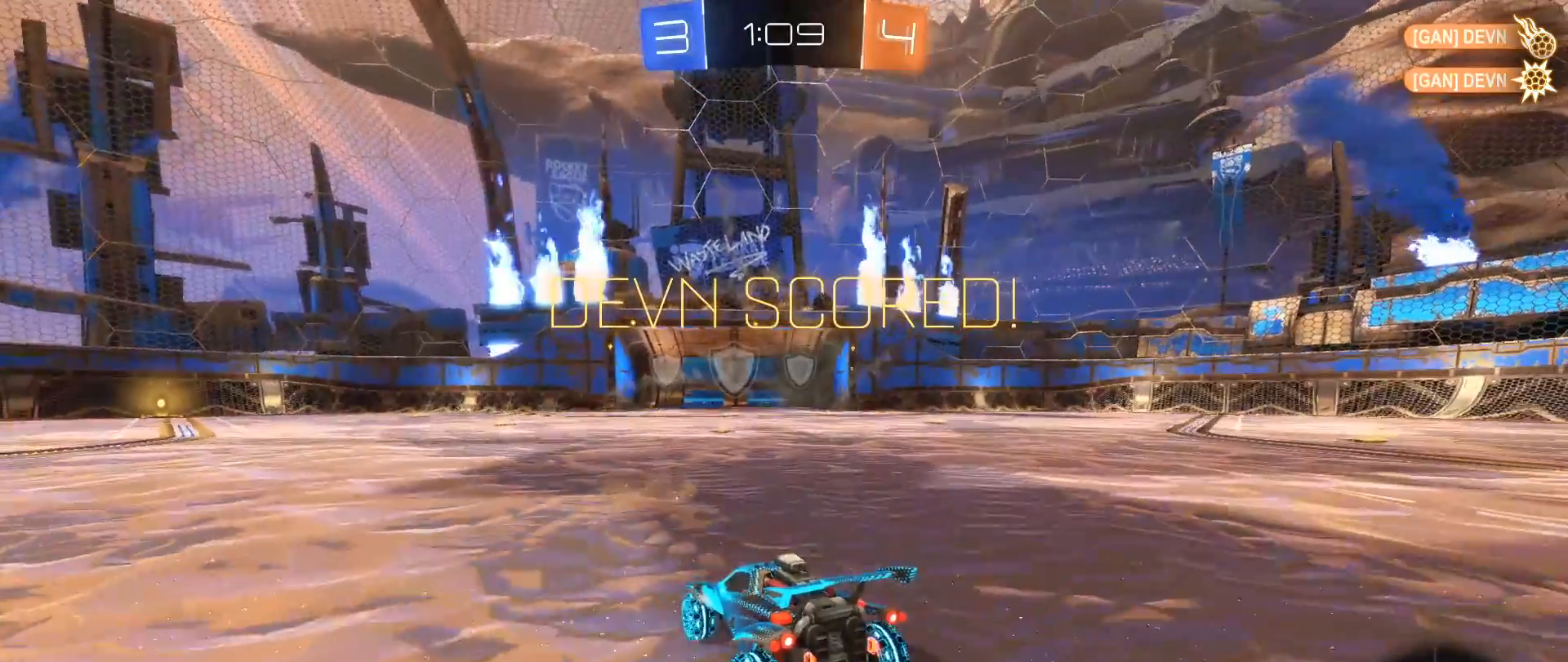
{"buttons": [], "left_stick": "center", "right_stick": "center", "events": [[67, "A", "down"], [117, "A", "up"], [217, "A", "down"], [283, "A", "up"], [400, "A", "down"], [450, "A", "up"]]}
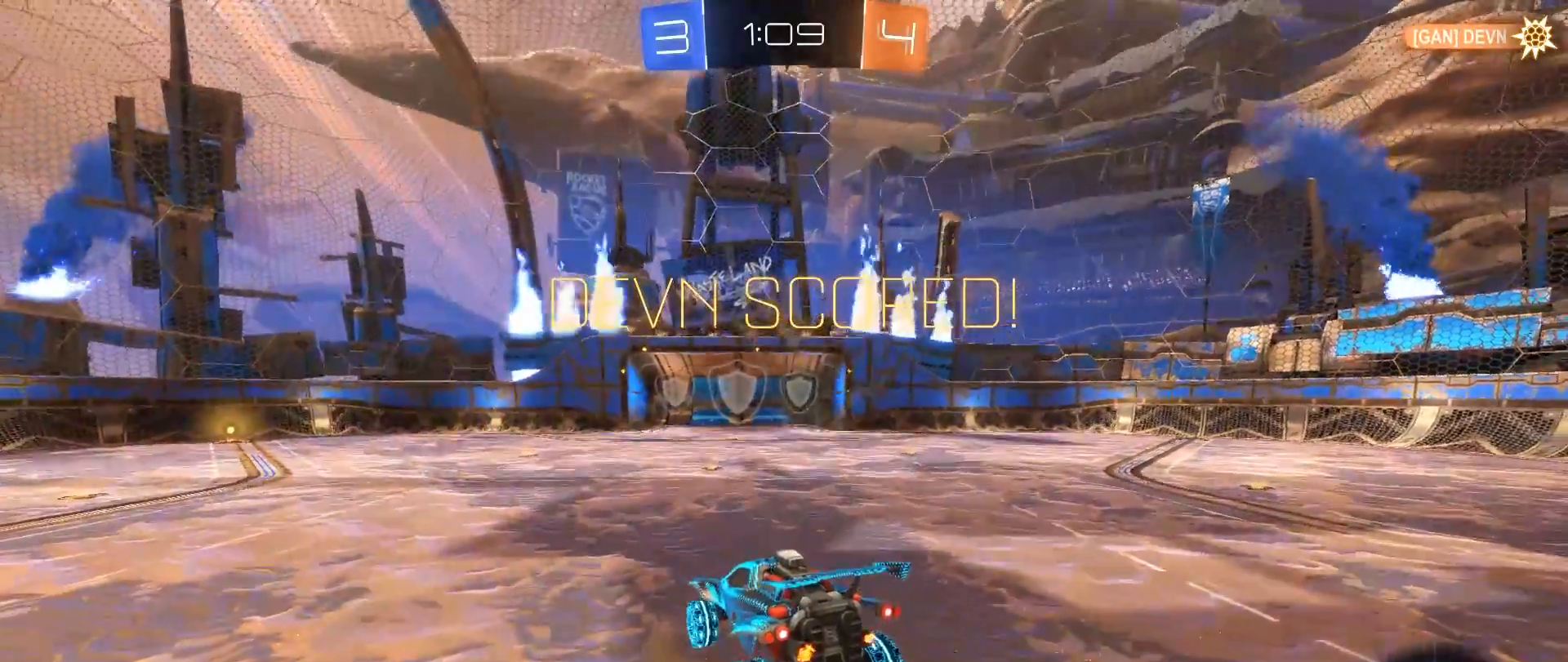
{"buttons": [], "left_stick": "center", "right_stick": "center", "events": []}
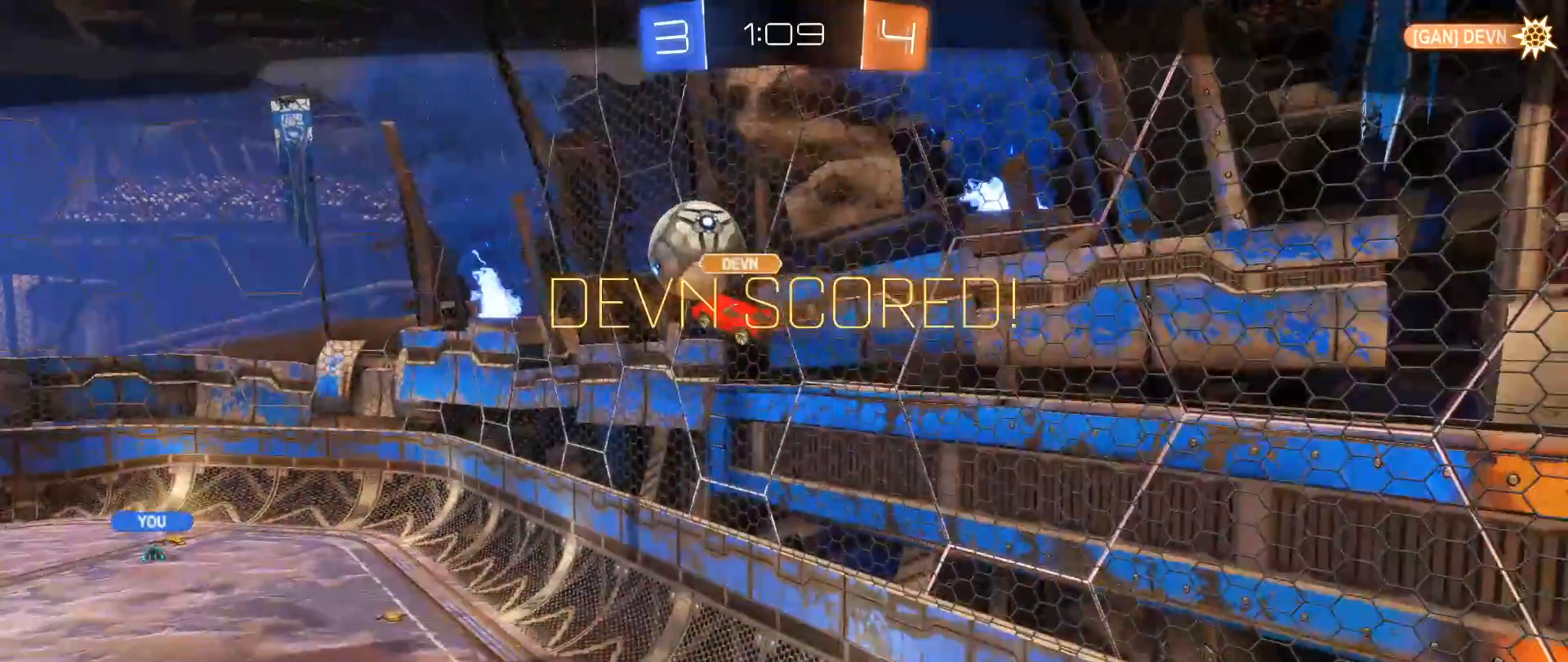
{"buttons": ["A"], "left_stick": "center", "right_stick": "center", "events": [[400, "A", "down"]]}
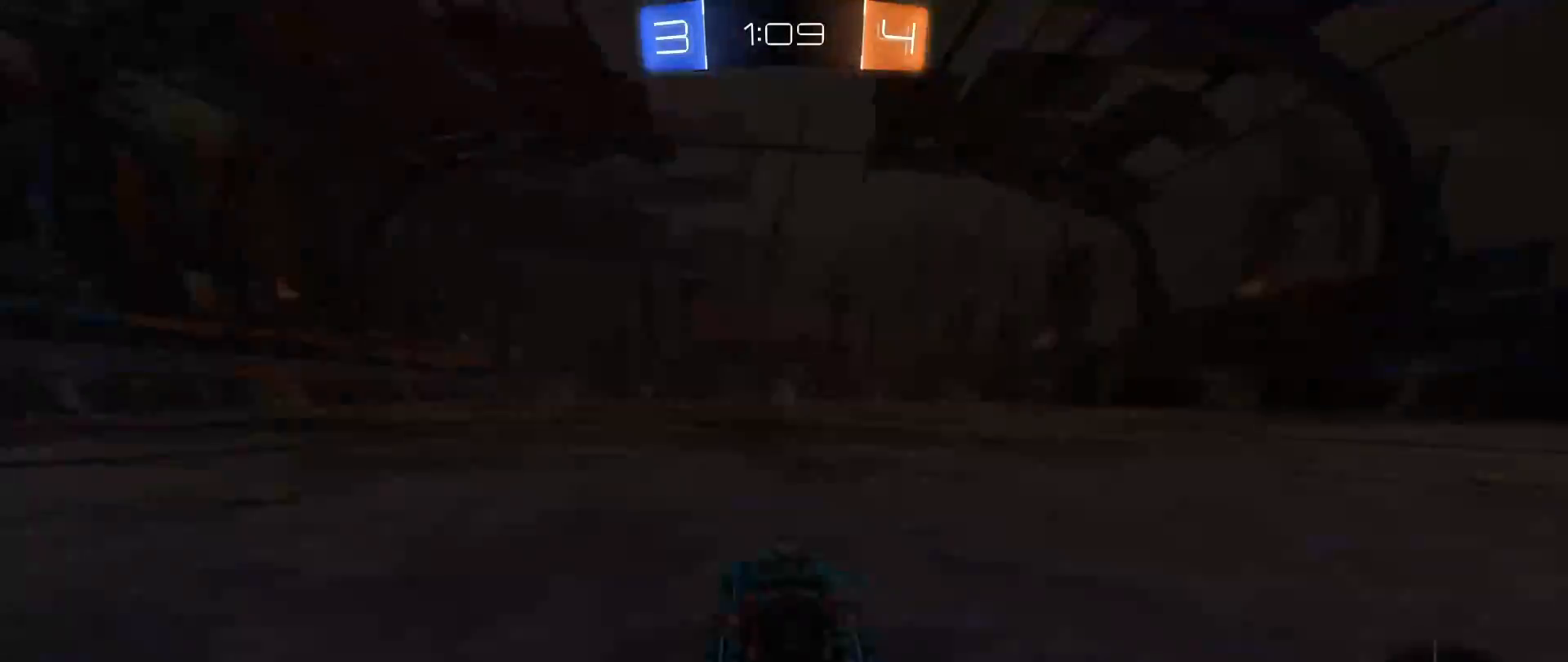
{"buttons": ["SELECT"], "left_stick": "center", "right_stick": "center", "events": [[33, "A", "up"], [350, "SELECT", "down"]]}